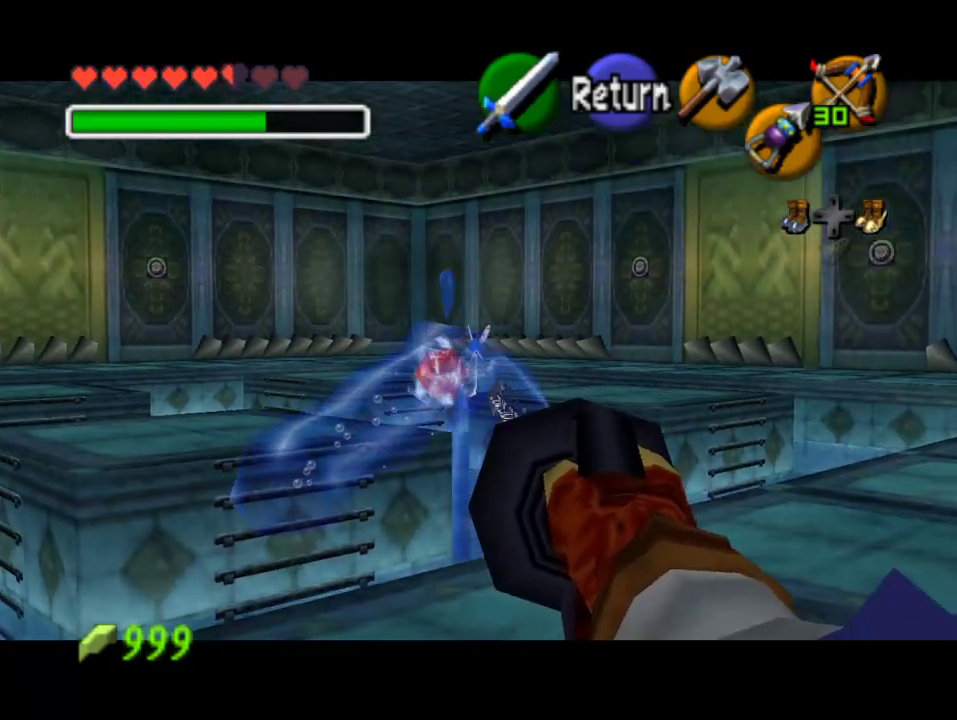
Gameplay with a controller (Nintendo layout); each line is a JSON object with the inputs held at the frame after it. "events" lists button and stick changes between this image and that frame as [ms after this image, input, new state], when the widget could be followed in between. Not read: L3 R3 Z.
{"buttons": [], "left_stick": "center", "events": []}
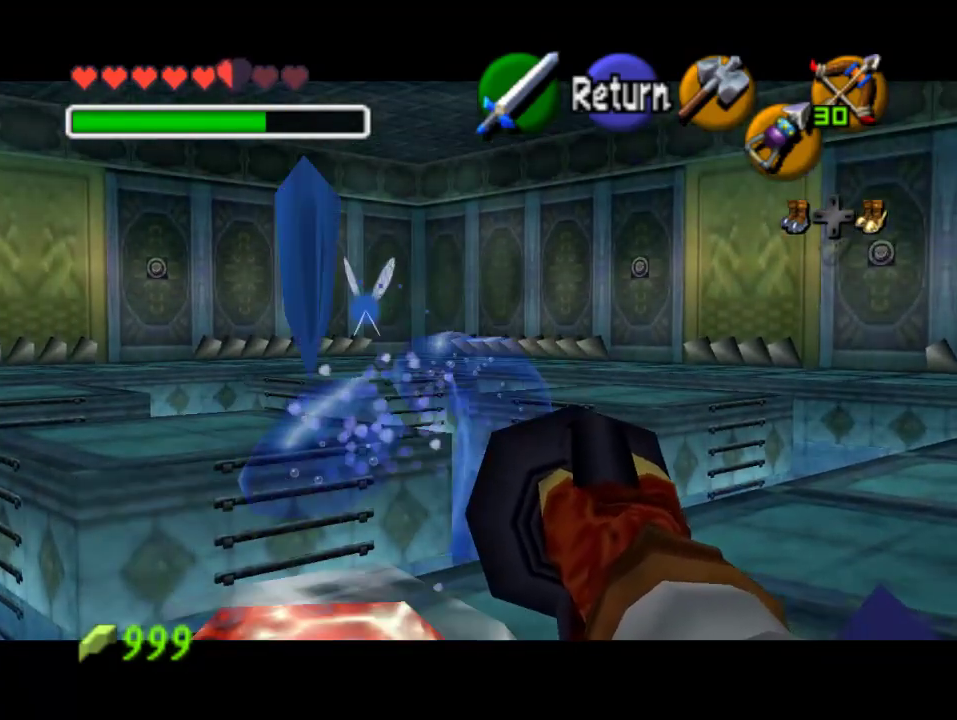
{"buttons": [], "left_stick": "center", "events": [[133, "A", "down"], [233, "A", "up"]]}
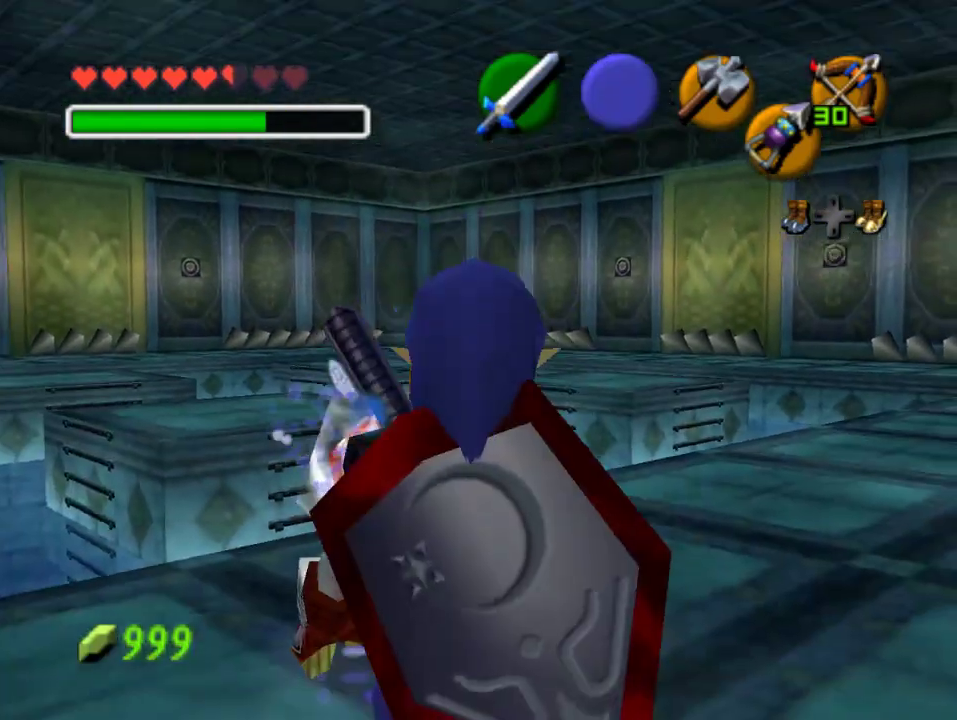
{"buttons": ["C_DOWN"], "left_stick": "left", "events": [[133, "C_DOWN", "down"], [300, "left_stick", "down-left"], [400, "left_stick", "left"]]}
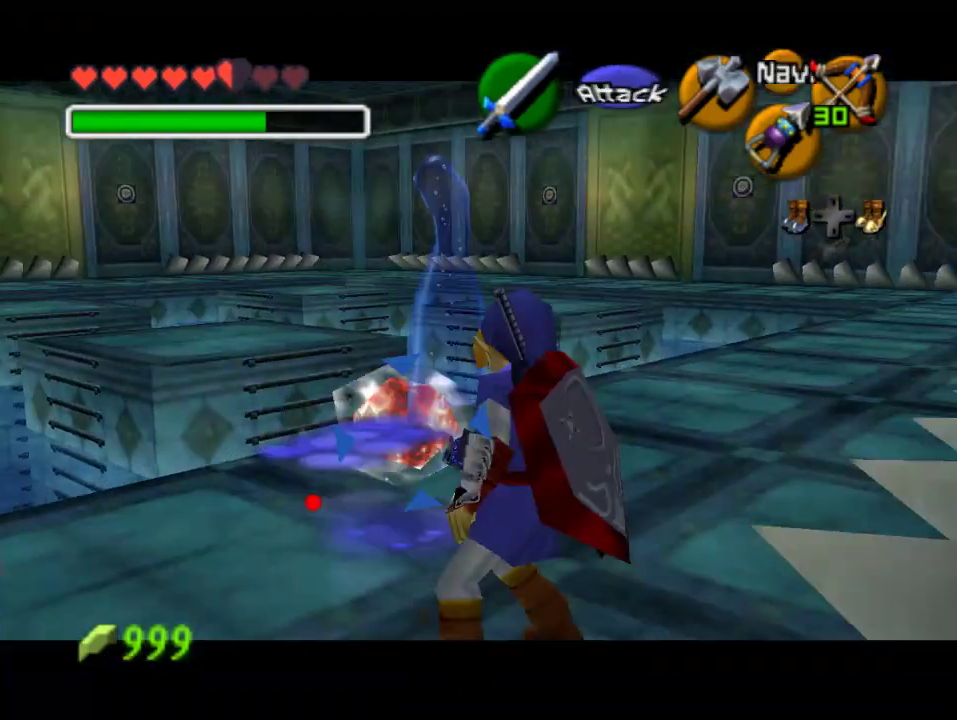
{"buttons": [], "left_stick": "center", "events": [[200, "left_stick", "center"], [267, "C_DOWN", "up"]]}
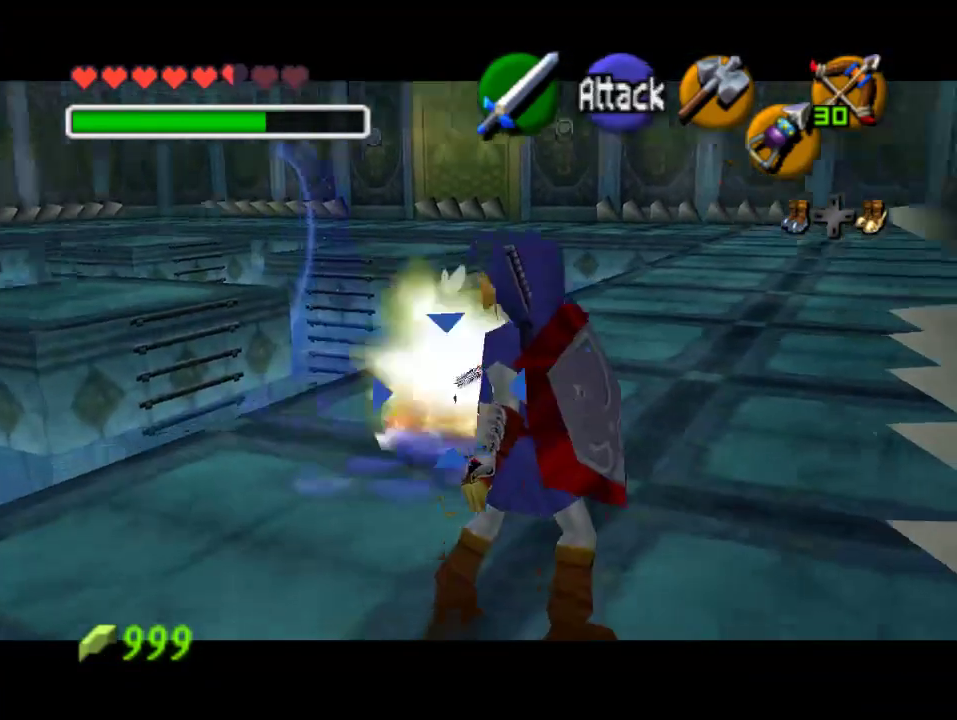
{"buttons": ["C_DOWN"], "left_stick": "down-left", "events": [[167, "left_stick", "down-left"], [367, "C_DOWN", "down"]]}
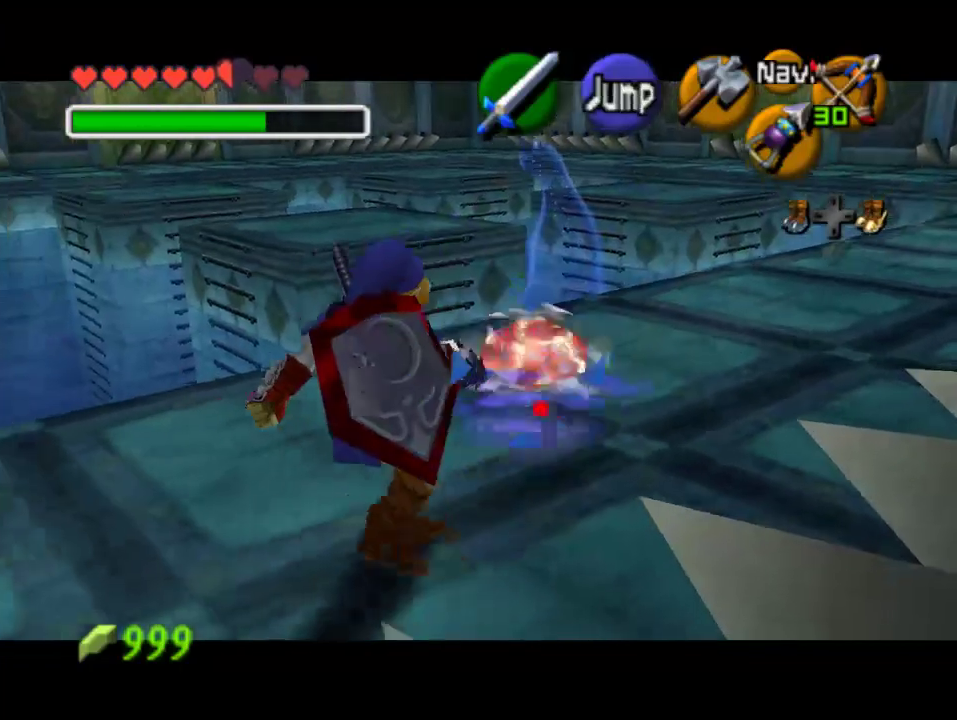
{"buttons": [], "left_stick": "center", "events": [[100, "C_DOWN", "up"], [200, "left_stick", "left"], [333, "left_stick", "center"]]}
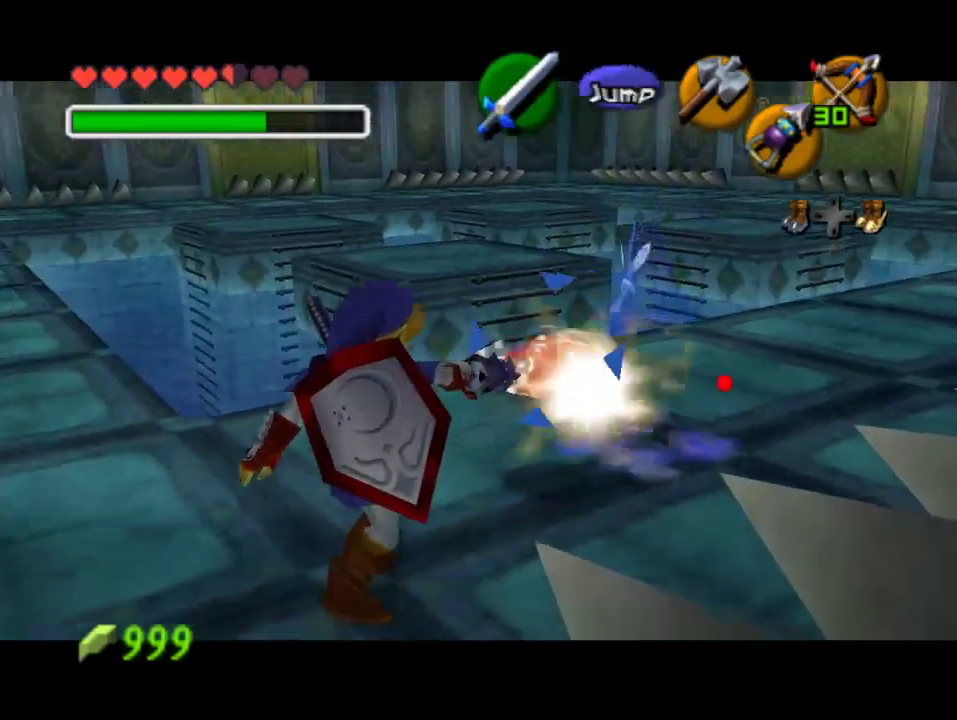
{"buttons": [], "left_stick": "left", "events": [[33, "left_stick", "left"], [100, "left_stick", "down-left"], [200, "C_DOWN", "down"], [400, "C_DOWN", "up"], [400, "left_stick", "left"]]}
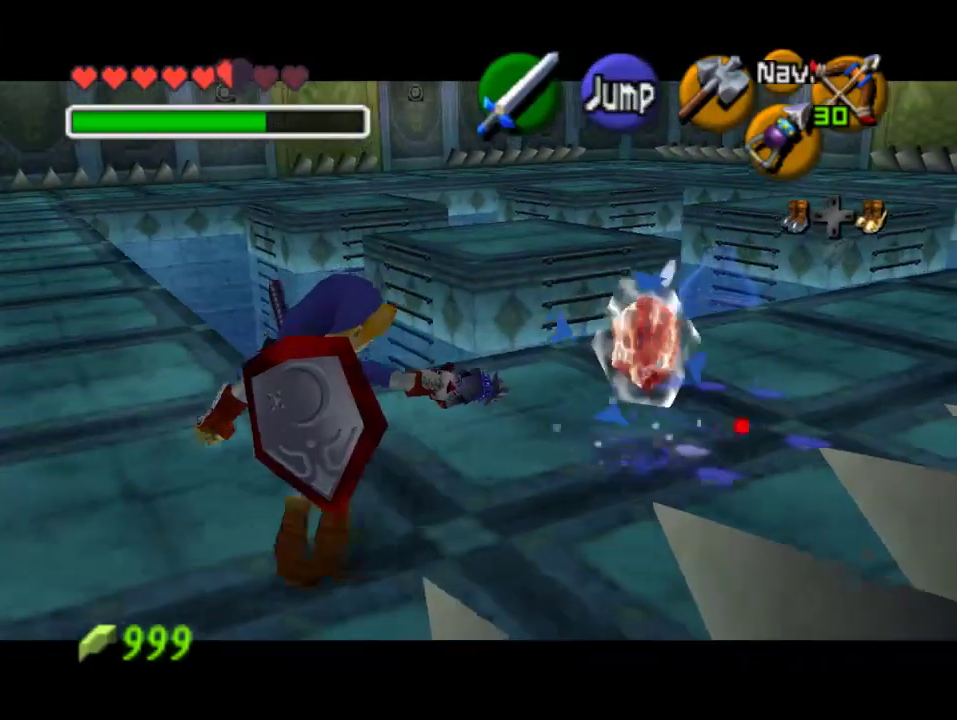
{"buttons": [], "left_stick": "down-left", "events": [[33, "left_stick", "center"], [233, "left_stick", "left"], [333, "left_stick", "down-left"]]}
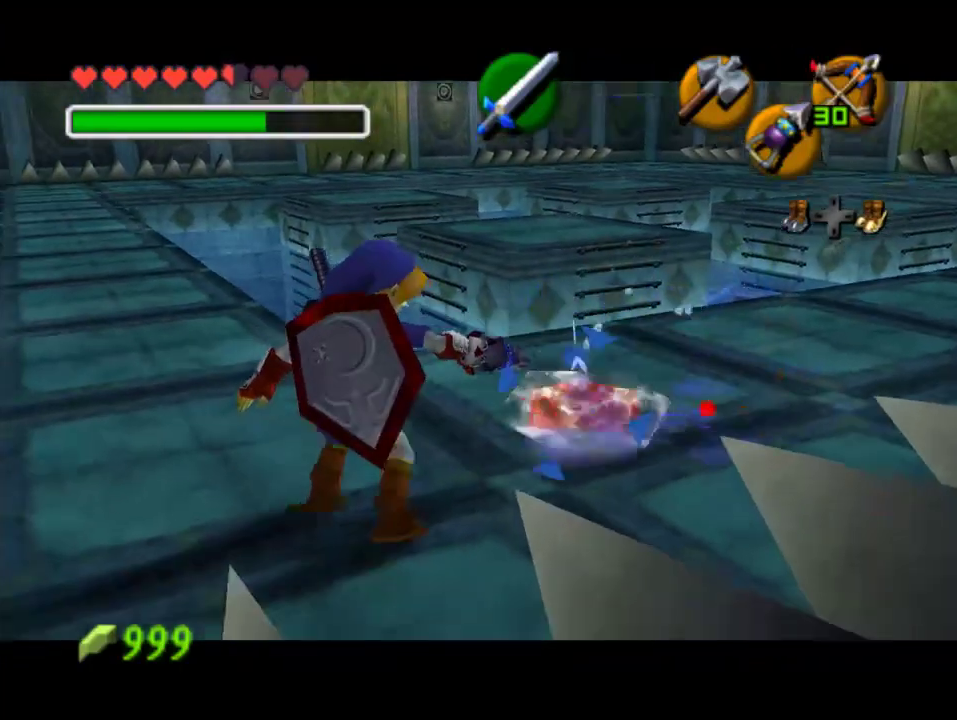
{"buttons": [], "left_stick": "center", "events": [[433, "left_stick", "center"]]}
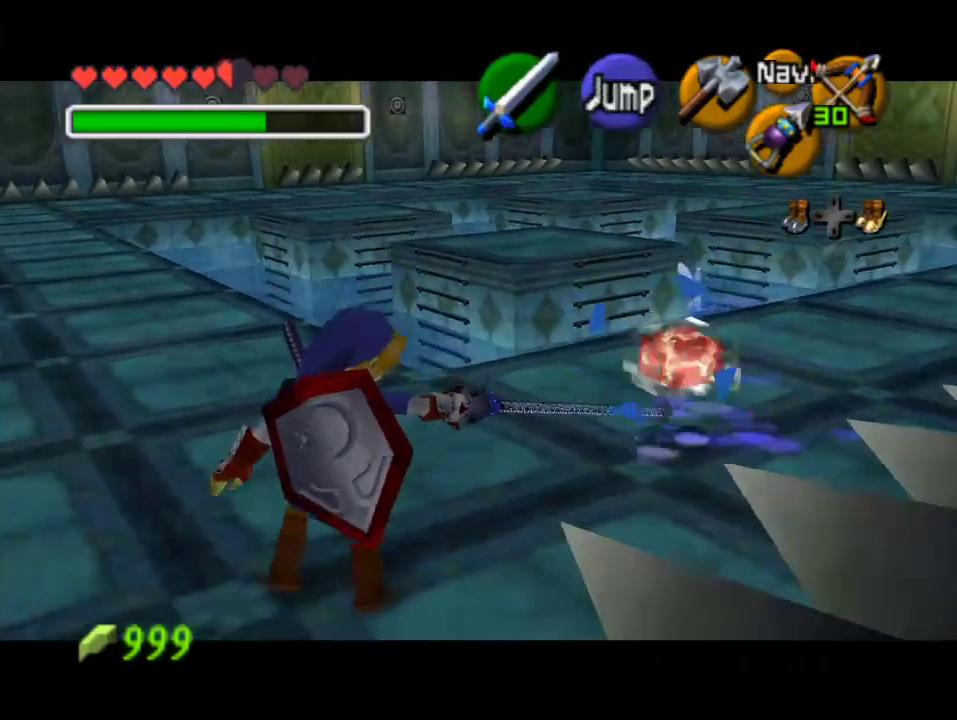
{"buttons": [], "left_stick": "down", "events": [[133, "left_stick", "left"], [200, "left_stick", "down-left"], [433, "left_stick", "down"]]}
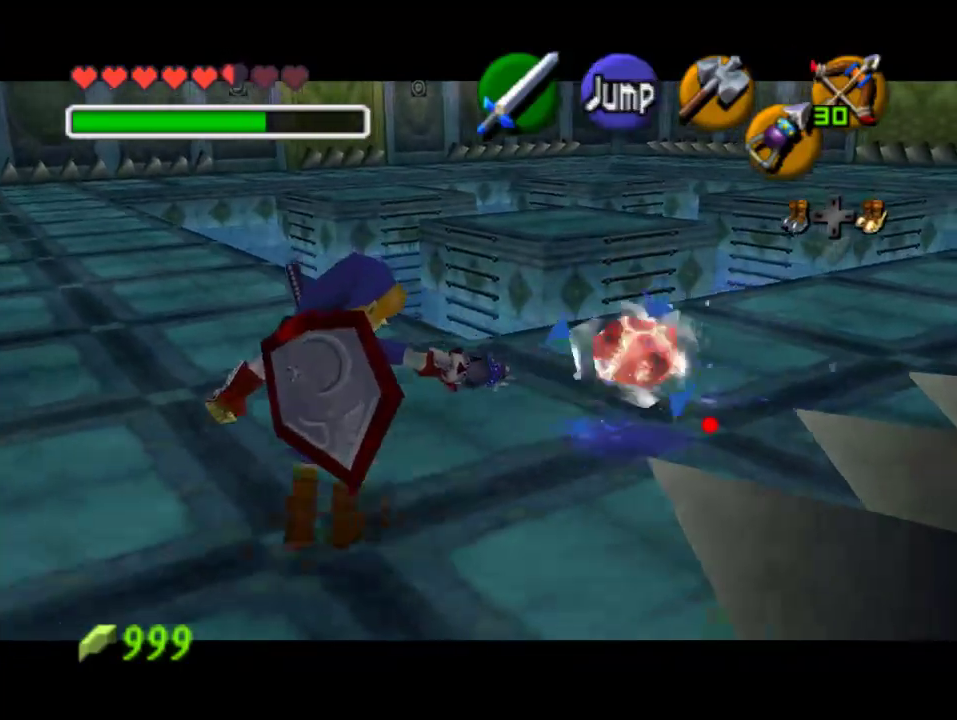
{"buttons": [], "left_stick": "down-right", "events": [[167, "left_stick", "center"], [333, "left_stick", "down"], [467, "left_stick", "down-right"]]}
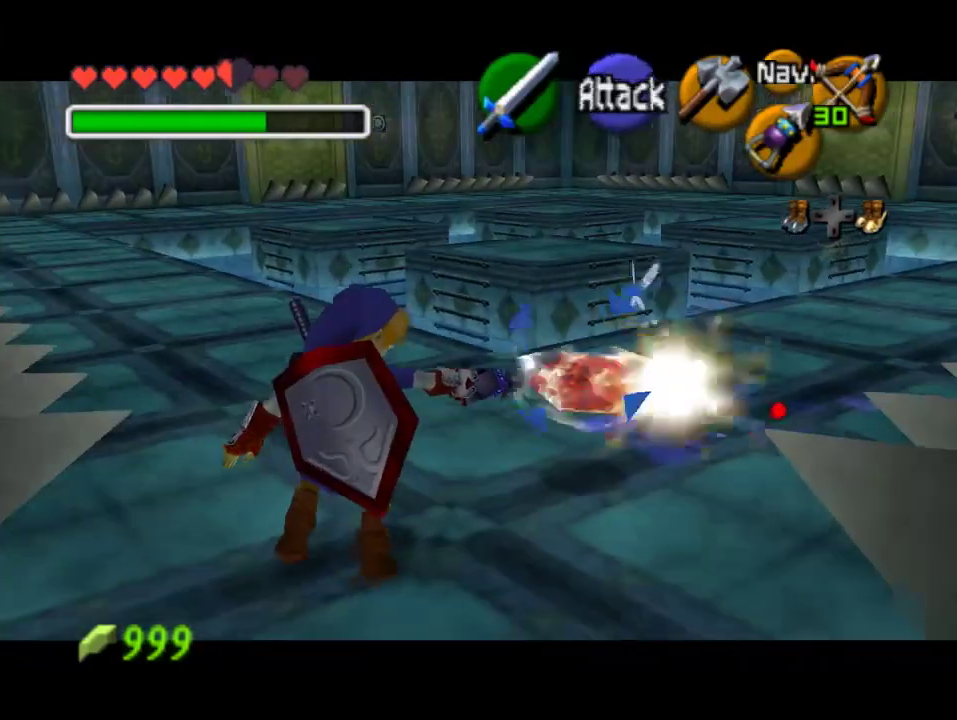
{"buttons": [], "left_stick": "down-right", "events": [[200, "C_DOWN", "down"], [200, "left_stick", "down"], [433, "C_DOWN", "up"], [433, "left_stick", "down-right"]]}
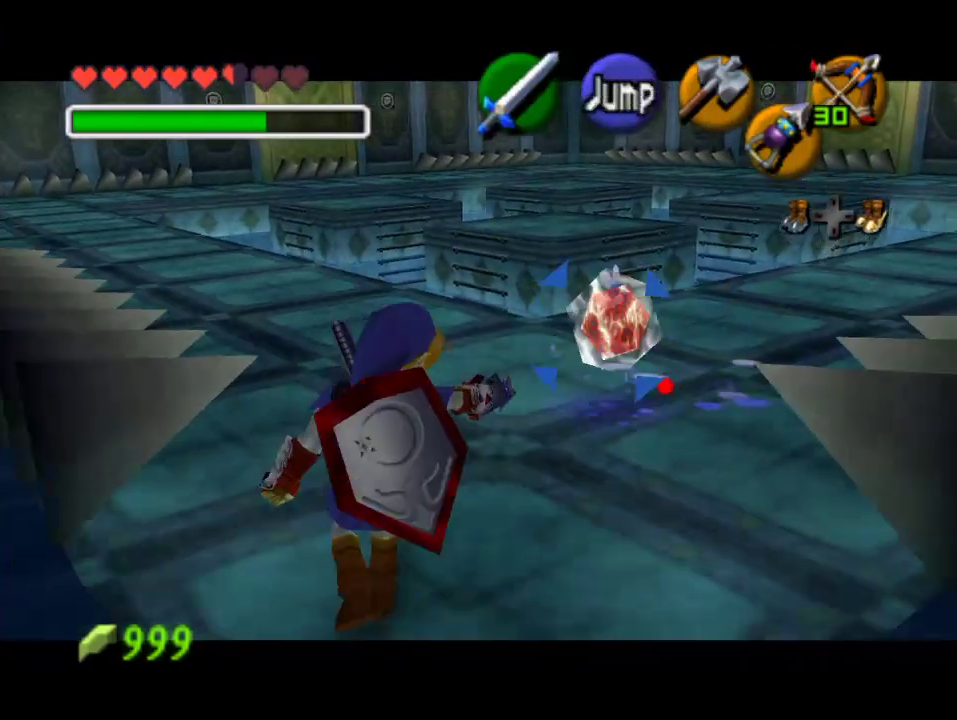
{"buttons": [], "left_stick": "down-right", "events": []}
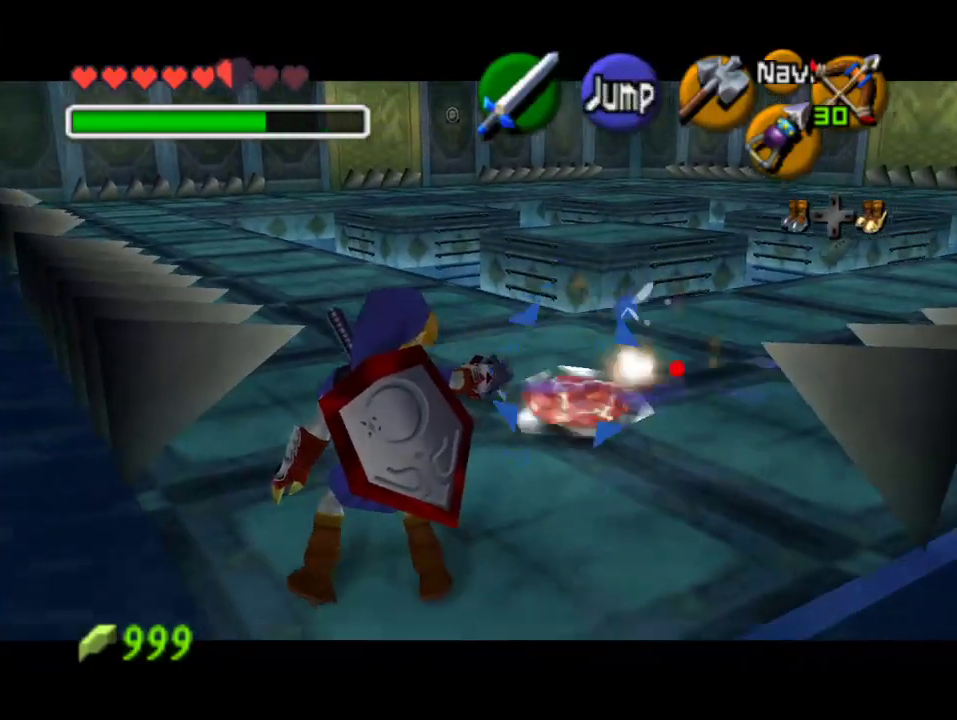
{"buttons": [], "left_stick": "down", "events": [[67, "left_stick", "down"], [167, "C_DOWN", "down"], [400, "C_DOWN", "up"]]}
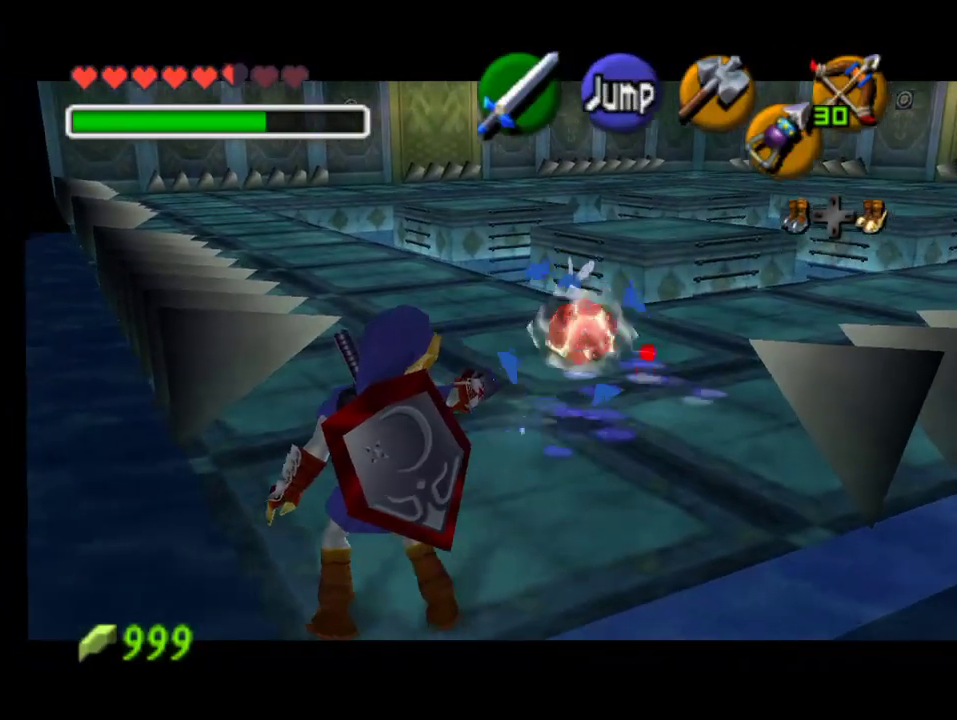
{"buttons": [], "left_stick": "down-left", "events": [[33, "left_stick", "down-left"]]}
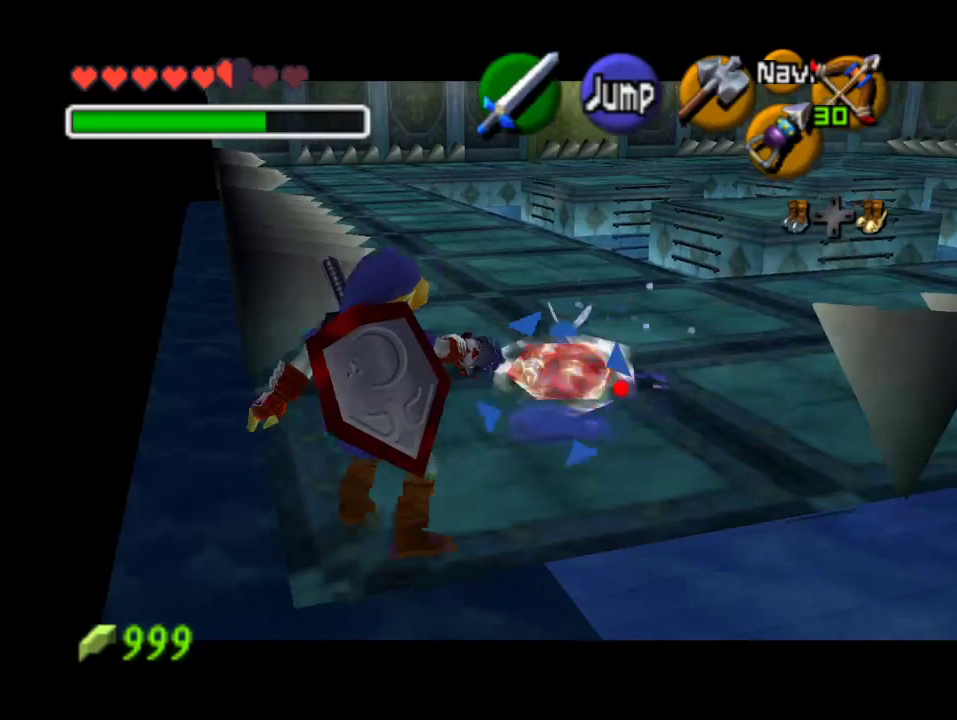
{"buttons": [], "left_stick": "up", "events": [[133, "left_stick", "center"], [433, "left_stick", "up"]]}
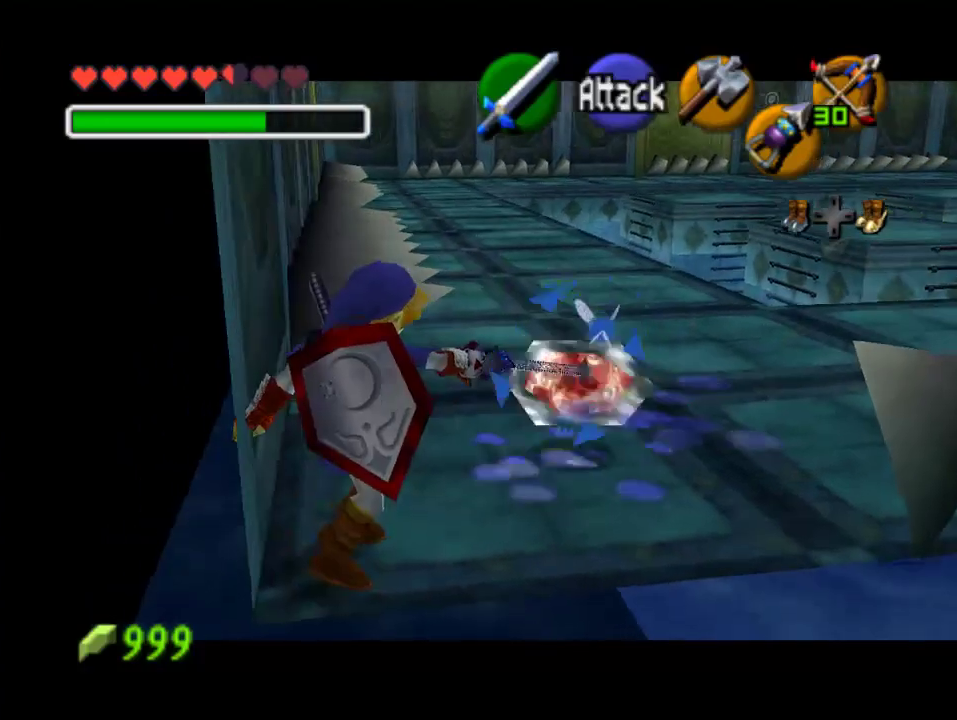
{"buttons": [], "left_stick": "up-right", "events": [[167, "left_stick", "up-right"]]}
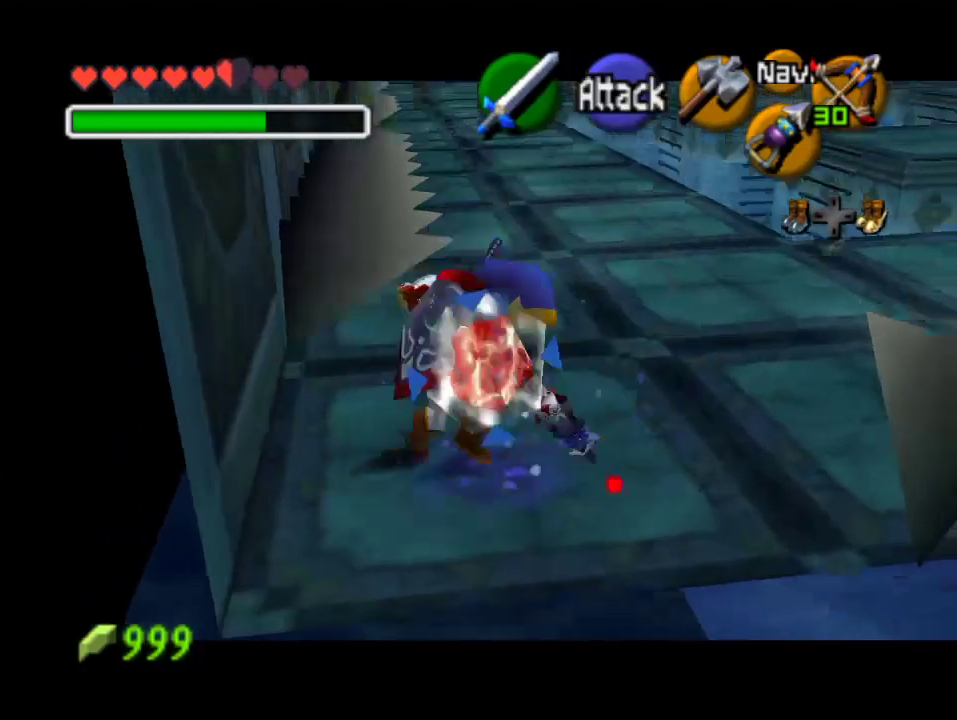
{"buttons": [], "left_stick": "center", "events": [[67, "C_DOWN", "down"], [300, "C_DOWN", "up"], [300, "left_stick", "center"]]}
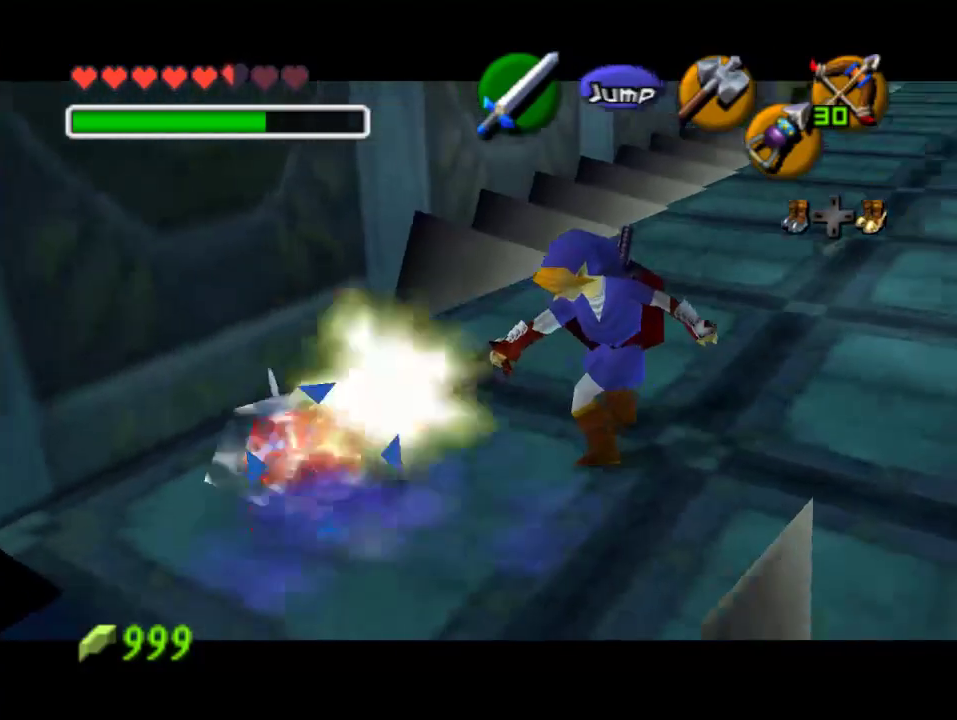
{"buttons": ["B"], "left_stick": "center", "events": [[233, "B", "down"], [400, "B", "up"], [467, "B", "down"]]}
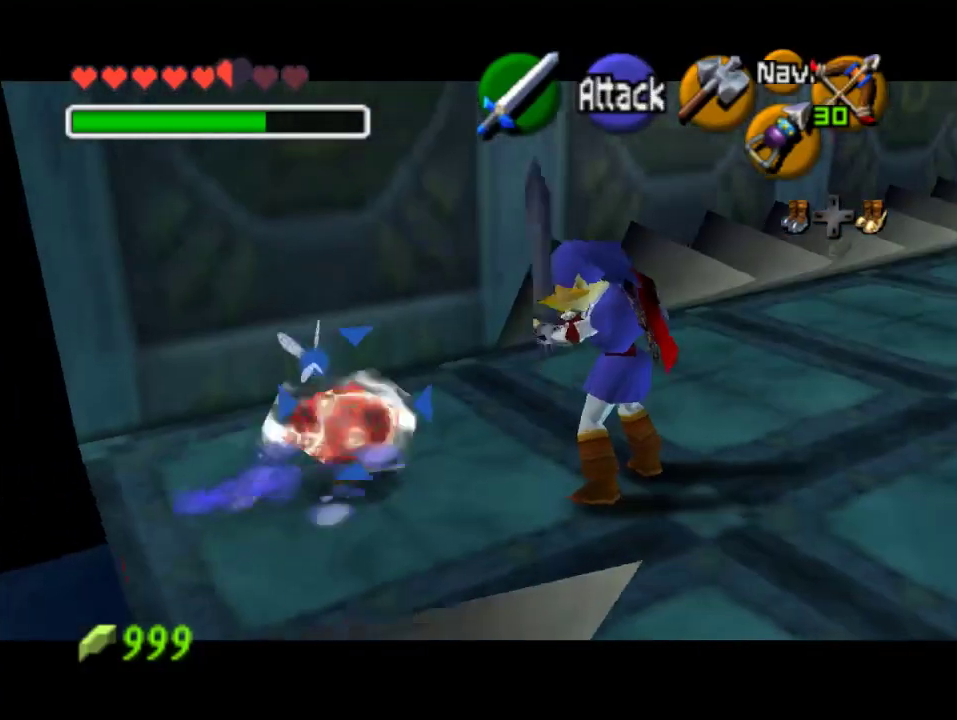
{"buttons": [], "left_stick": "center", "events": [[33, "B", "up"], [200, "B", "down"], [333, "B", "up"]]}
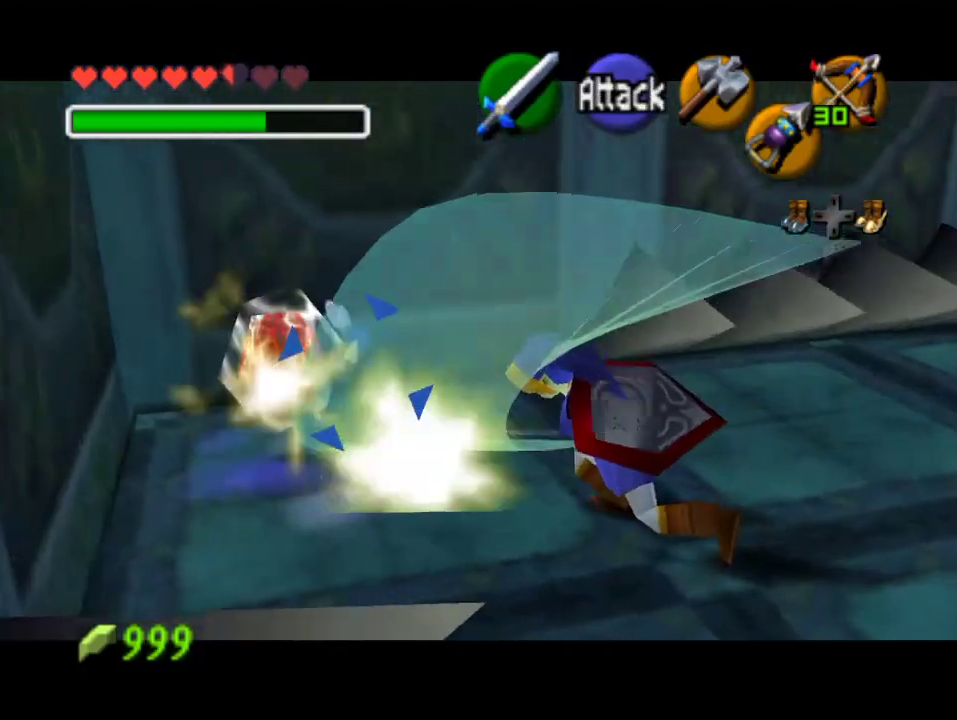
{"buttons": ["A"], "left_stick": "center"}
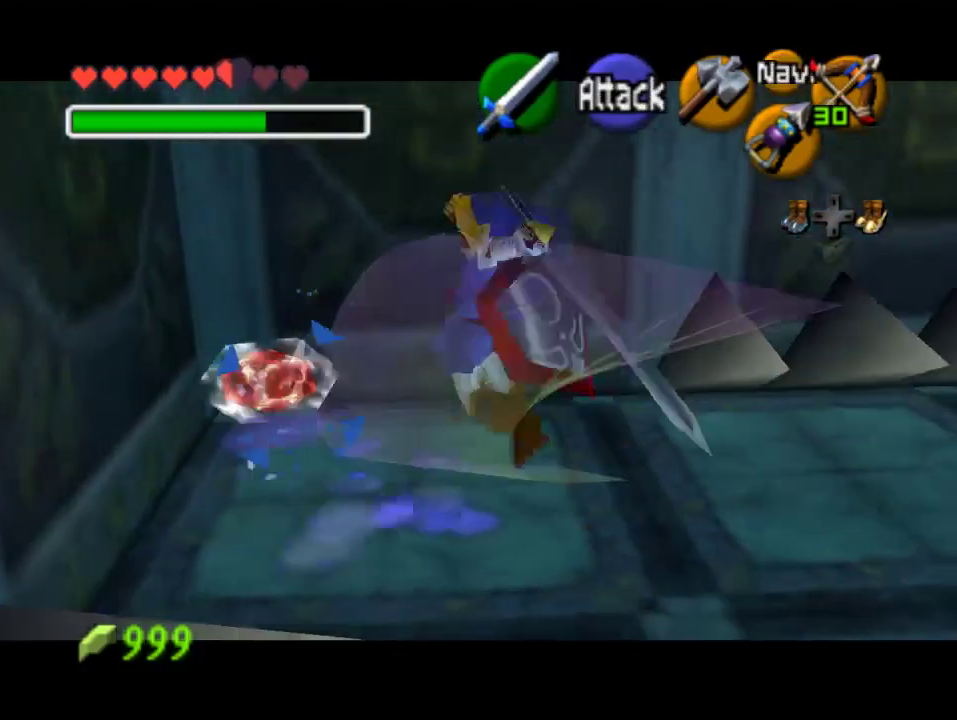
{"buttons": ["B"], "left_stick": "center", "events": [[33, "A", "up"], [467, "B", "down"]]}
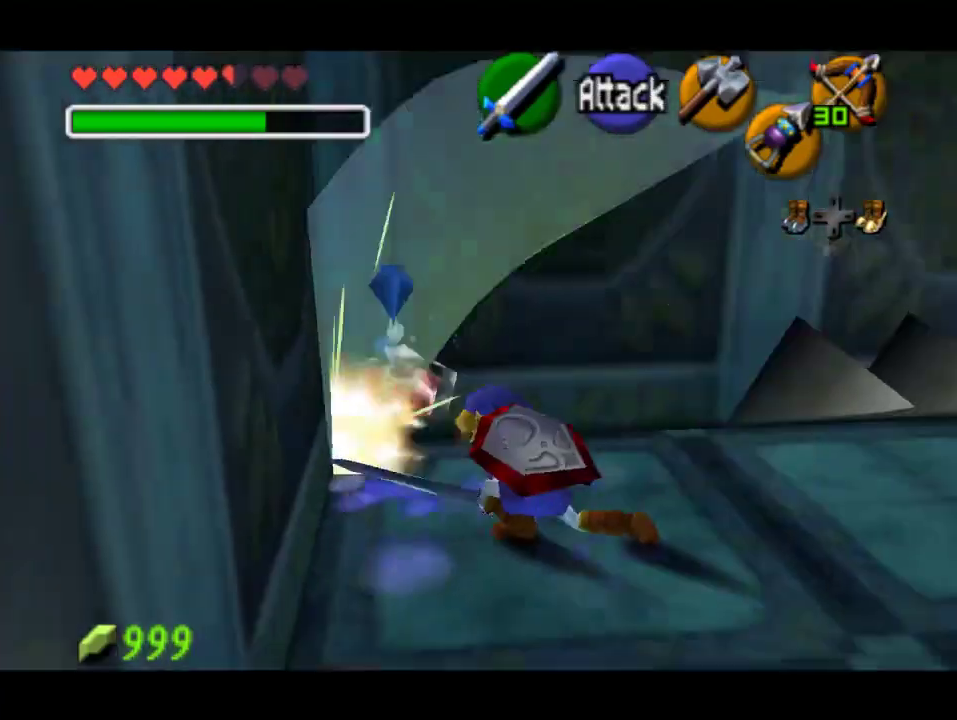
{"buttons": [], "left_stick": "center", "events": [[67, "B", "up"]]}
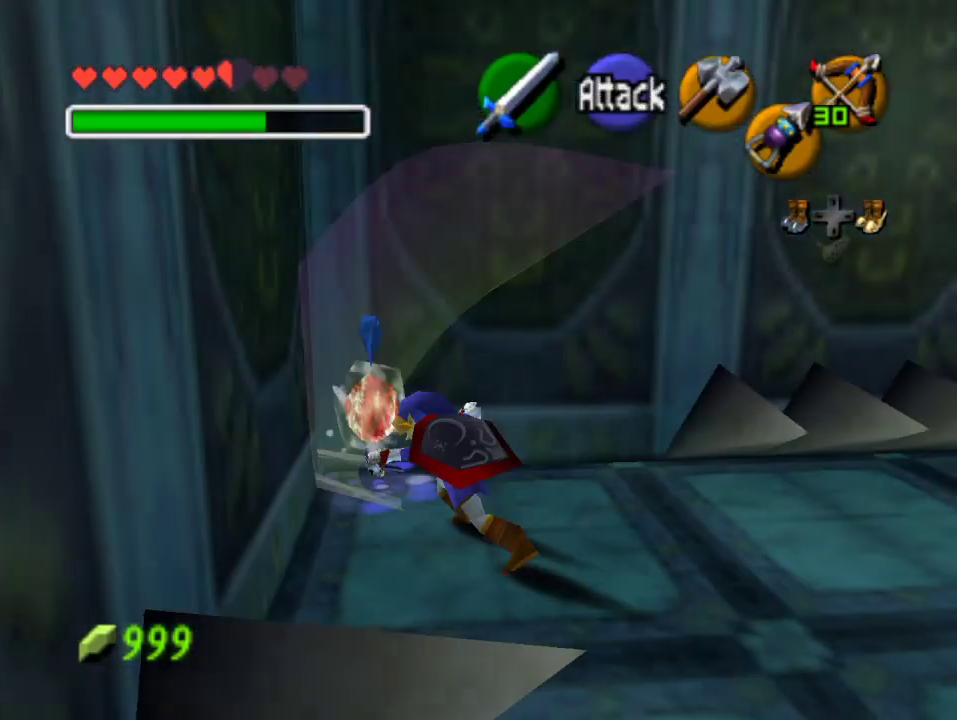
{"buttons": ["B"], "left_stick": "center", "events": [[33, "B", "down"], [100, "B", "up"], [467, "B", "down"]]}
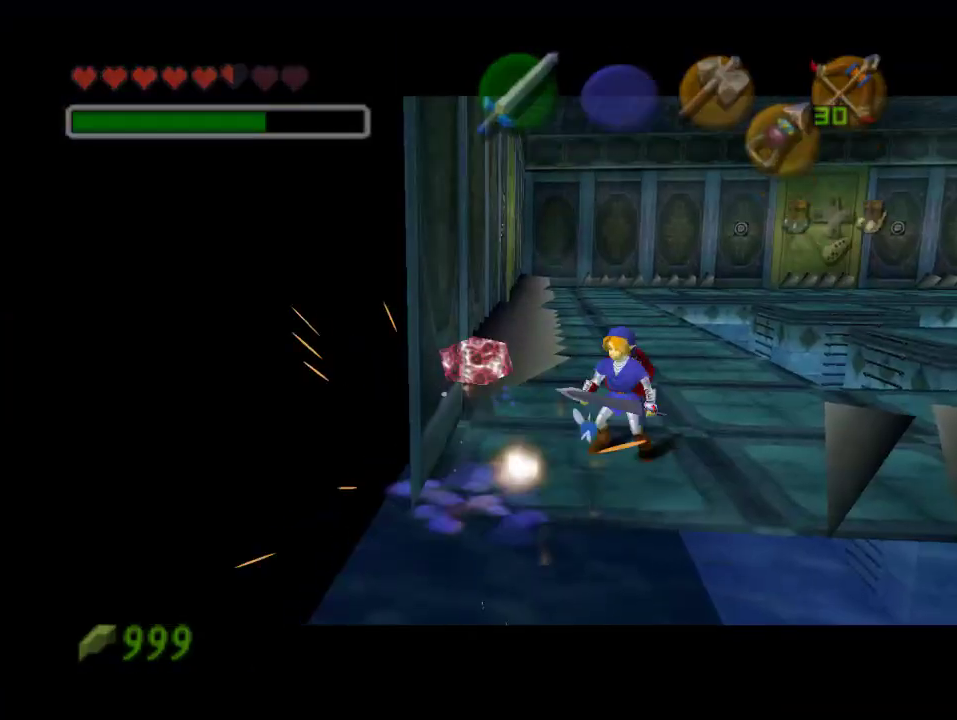
{"buttons": [], "left_stick": "center", "events": [[33, "B", "up"]]}